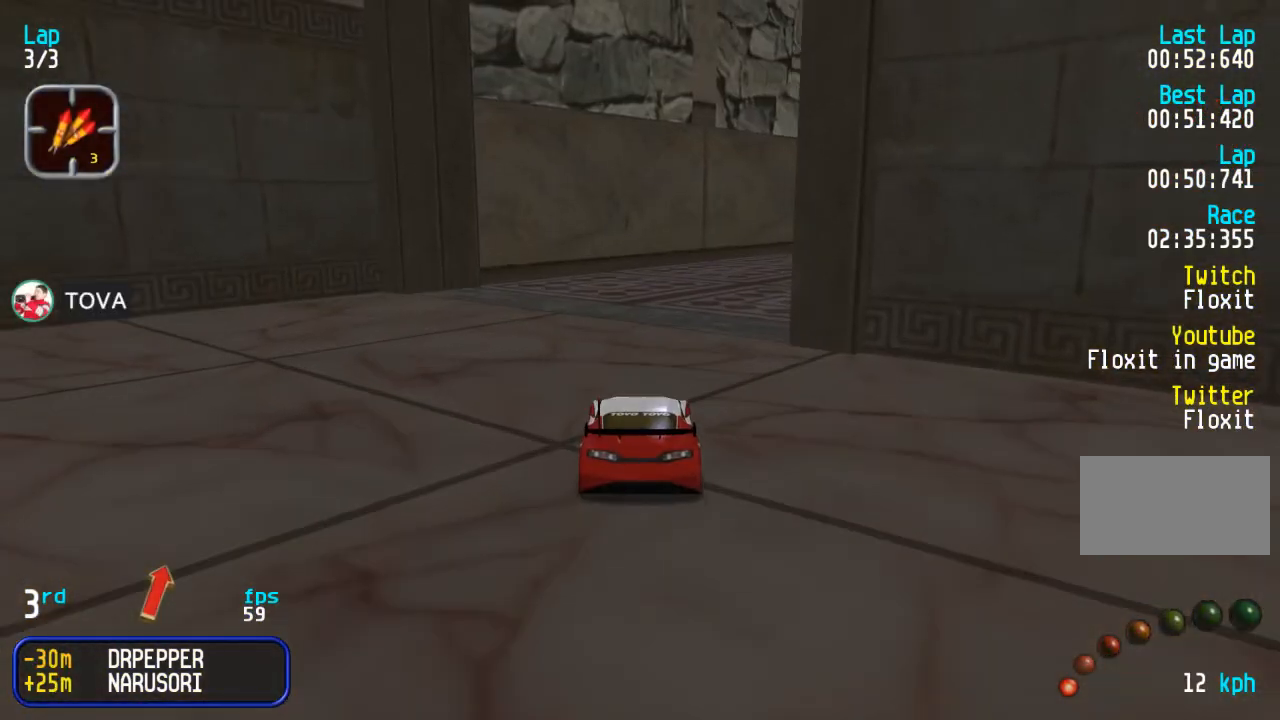
Gameplay with a controller (arcade stick); each line is a JSON object with the inputs held at the frame after it (dt_ms = milliseconds from this image to that frame). "events" lists button and stick changes between this image and that frame as [ms after this image, input, new state], when the widget could be followed in between. Not read: L3 R3.
{"dt_ms": 1000, "buttons": ["DPAD_UP"], "events": [[50, "DPAD_RIGHT", "down"], [450, "DPAD_RIGHT", "up"]]}
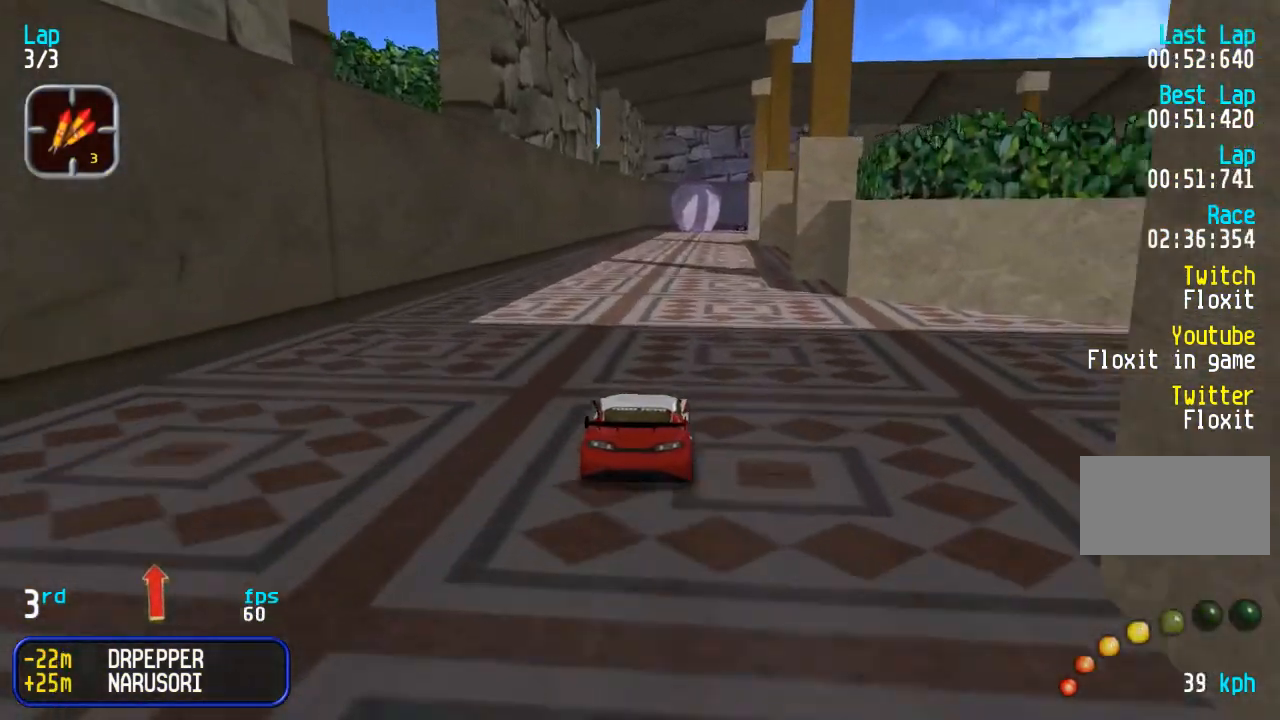
{"dt_ms": 500, "buttons": ["SQUARE", "DPAD_UP", "DPAD_RIGHT"], "events": [[217, "SQUARE", "down"], [267, "DPAD_RIGHT", "down"], [283, "SQUARE", "up"], [350, "DPAD_RIGHT", "up"], [483, "DPAD_RIGHT", "down"], [483, "SQUARE", "down"]]}
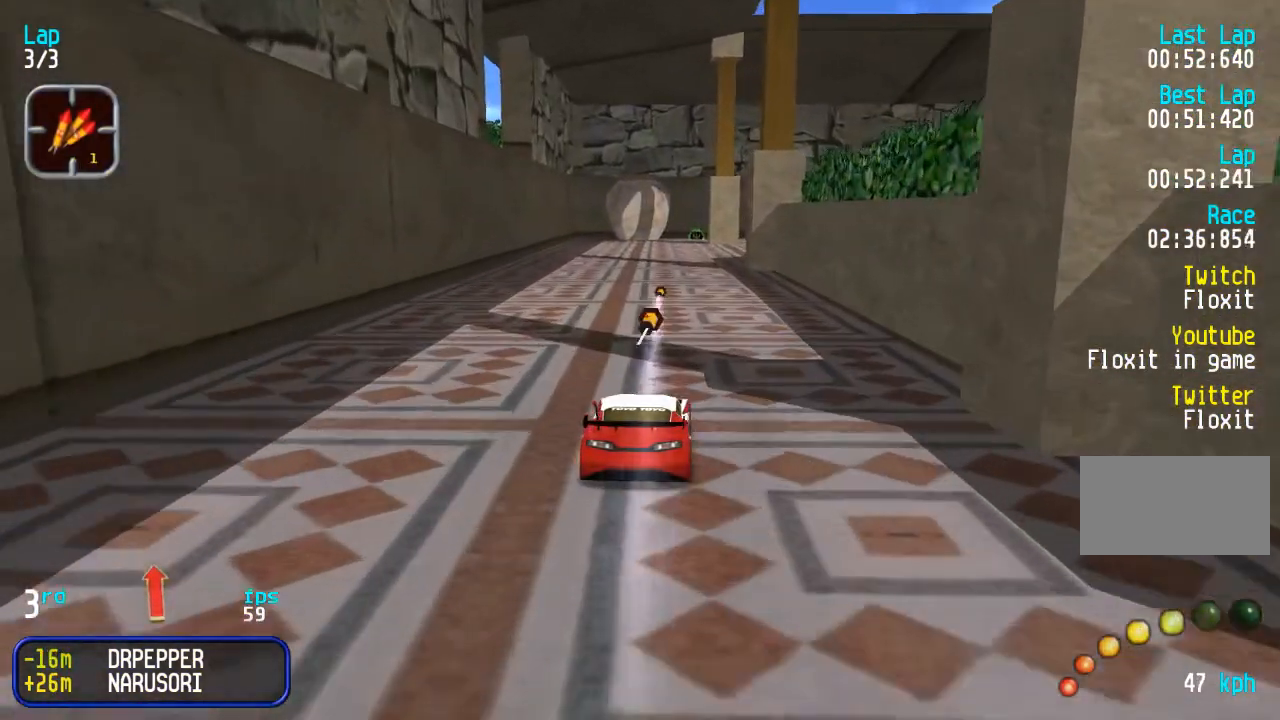
{"dt_ms": 500, "buttons": ["DPAD_UP"], "events": [[33, "DPAD_RIGHT", "up"], [50, "SQUARE", "up"], [183, "SQUARE", "down"], [250, "SQUARE", "up"]]}
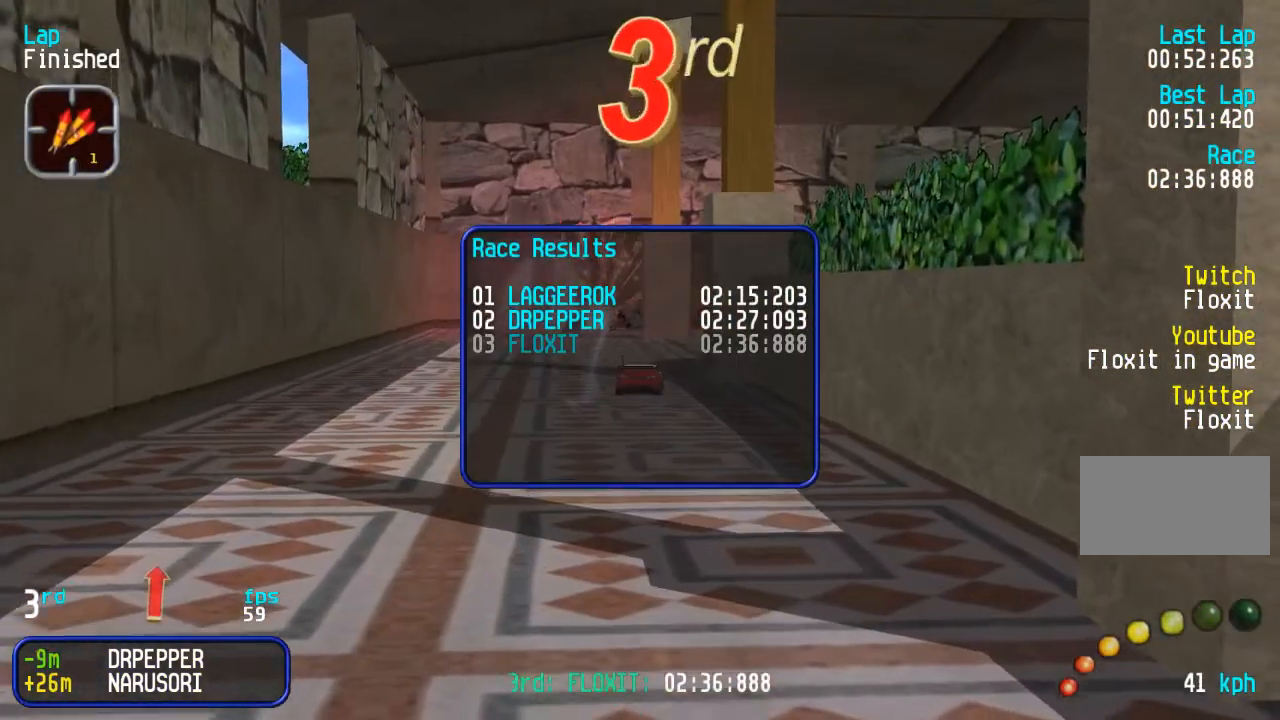
{"dt_ms": 500, "buttons": [], "events": [[117, "DPAD_UP", "up"]]}
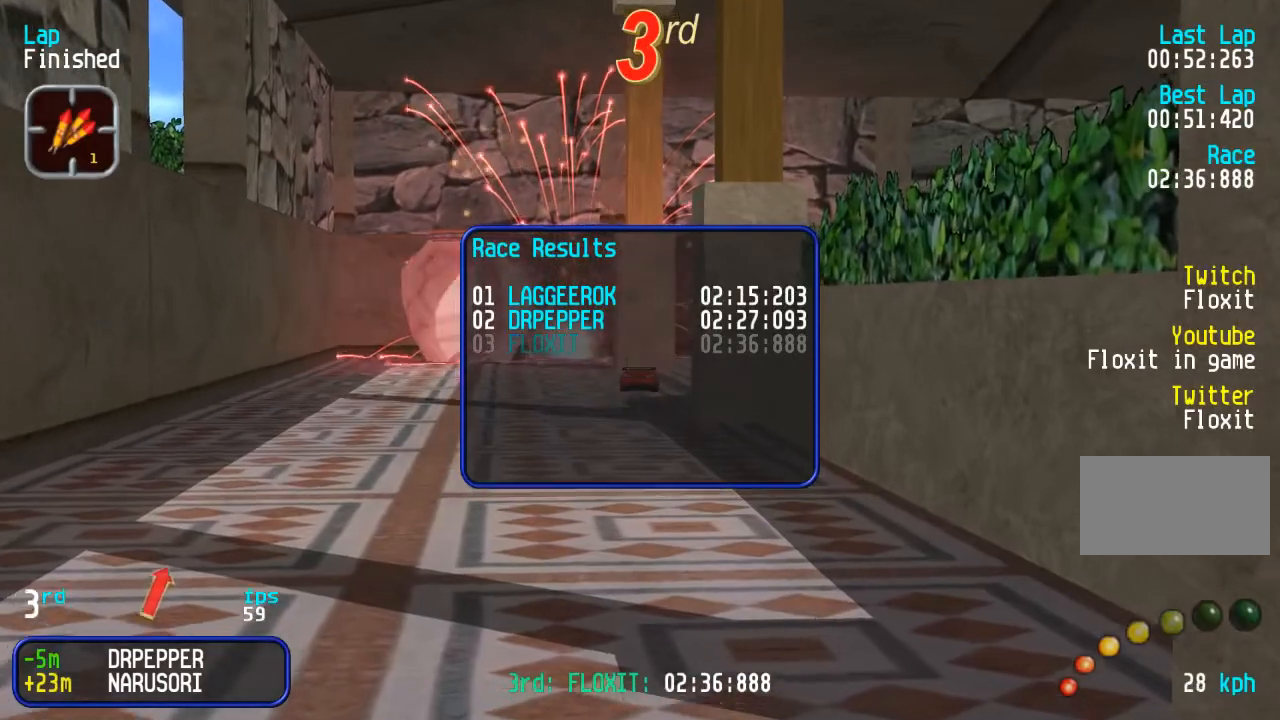
{"dt_ms": 500, "buttons": ["DPAD_LEFT"], "events": [[83, "DPAD_LEFT", "down"]]}
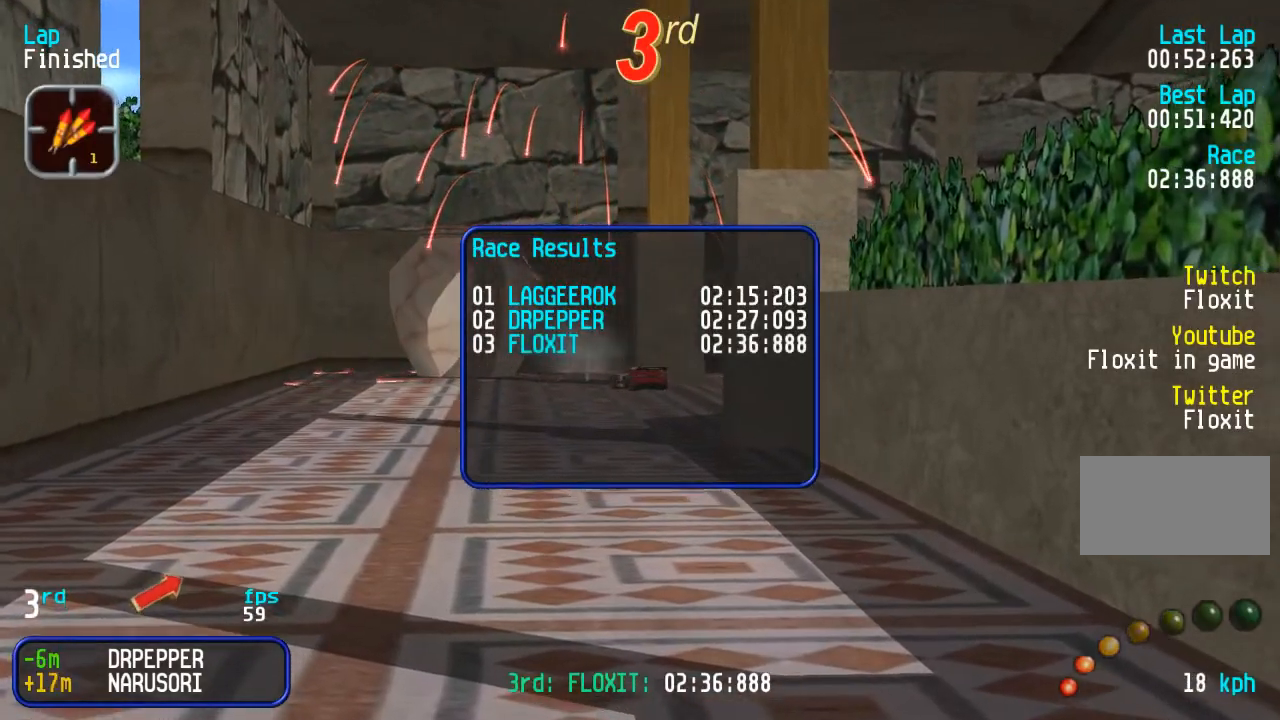
{"dt_ms": 500, "buttons": ["DPAD_LEFT"], "events": []}
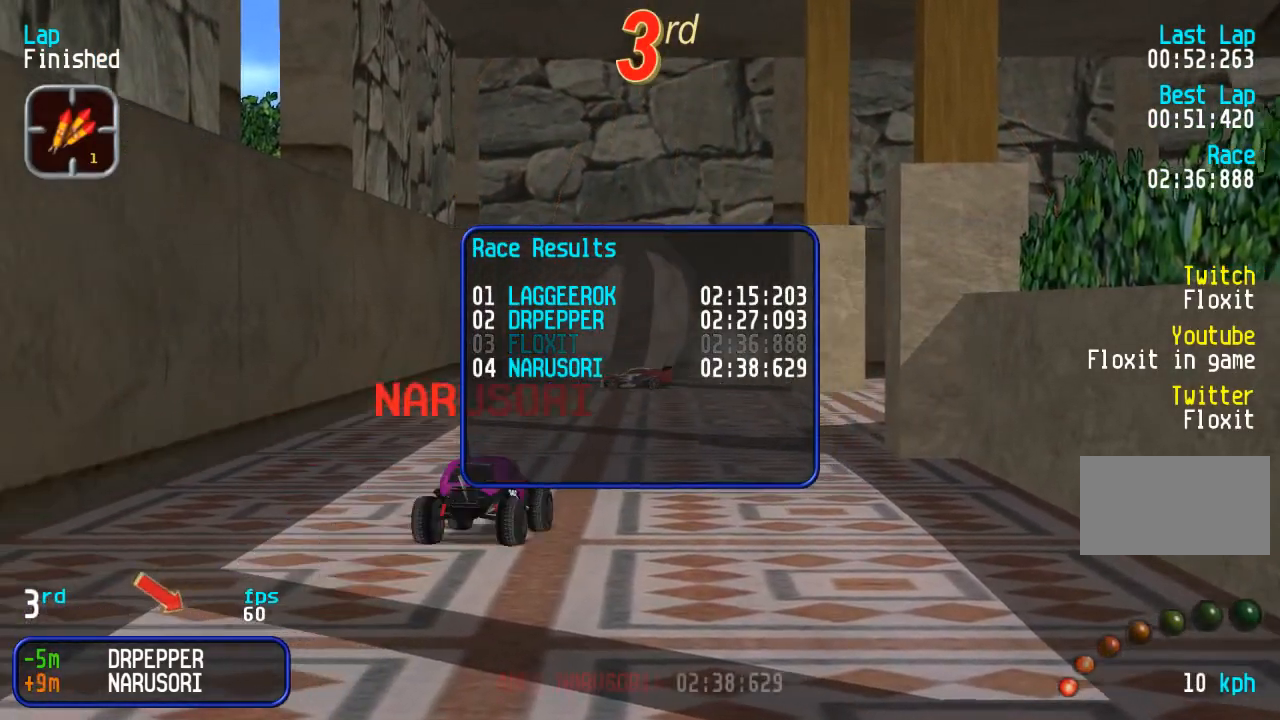
{"dt_ms": 500, "buttons": ["DPAD_LEFT"], "events": [[117, "TRIANGLE", "down"], [183, "TRIANGLE", "up"], [383, "TRIANGLE", "down"], [450, "TRIANGLE", "up"]]}
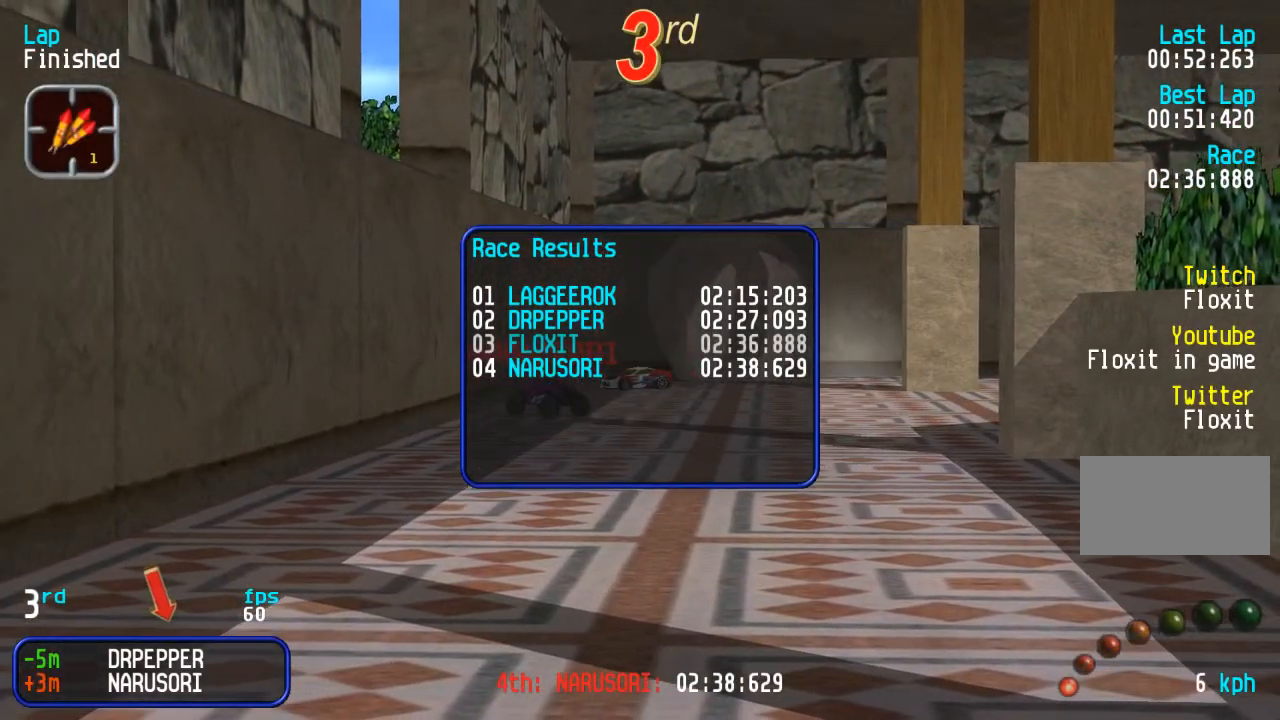
{"dt_ms": 500, "buttons": ["TRIANGLE", "DPAD_LEFT"], "events": [[167, "TRIANGLE", "down"], [250, "TRIANGLE", "up"], [450, "TRIANGLE", "down"]]}
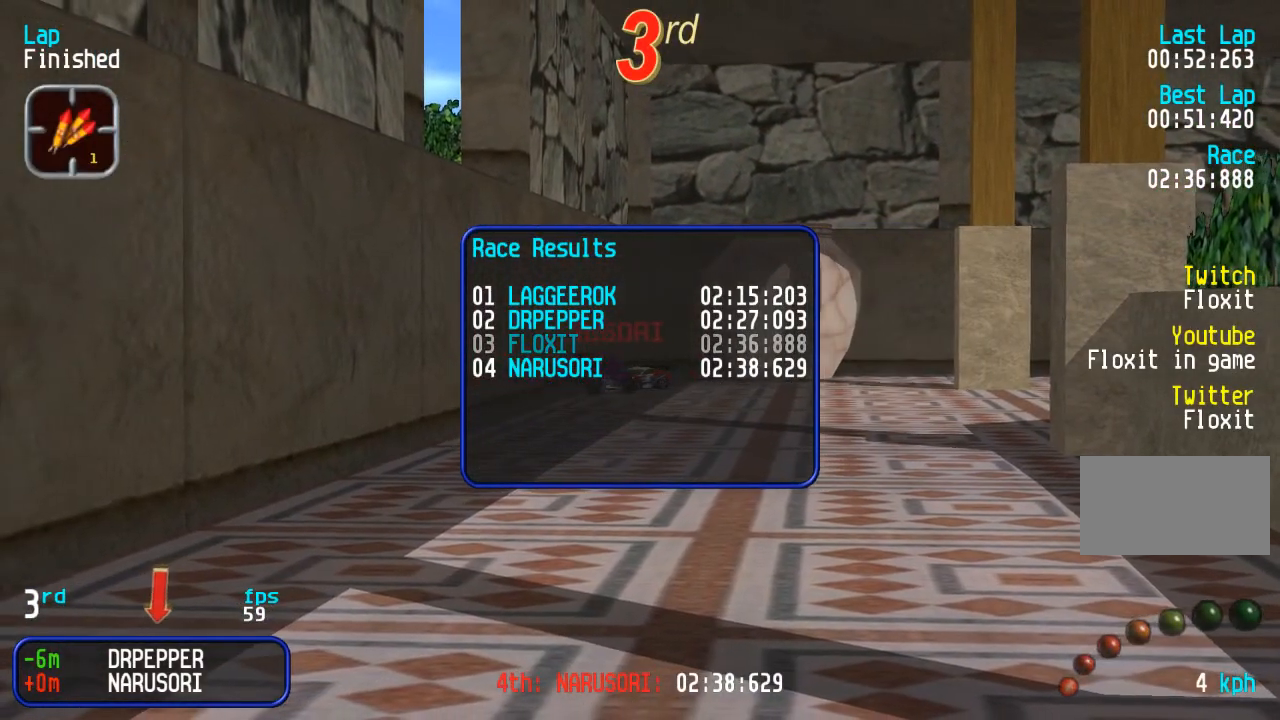
{"dt_ms": 500, "buttons": ["DPAD_LEFT"], "events": [[17, "TRIANGLE", "up"], [183, "TRIANGLE", "down"], [233, "TRIANGLE", "up"], [417, "TRIANGLE", "down"], [483, "TRIANGLE", "up"]]}
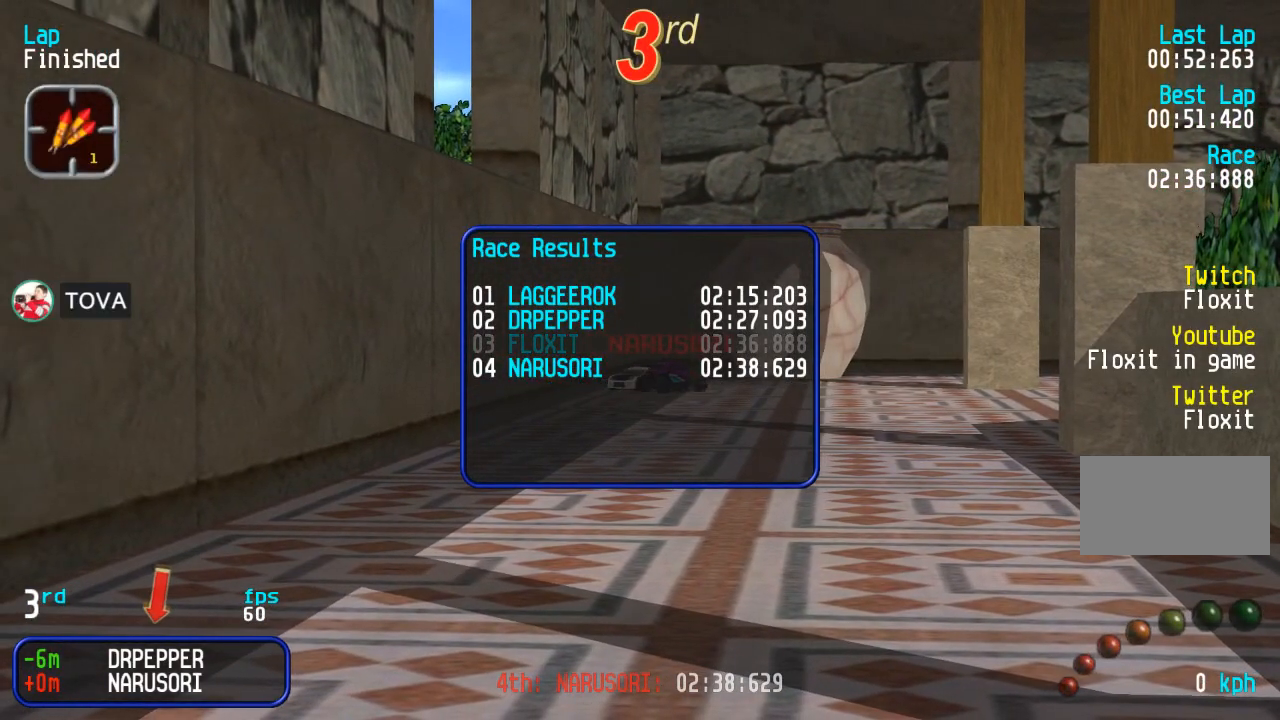
{"dt_ms": 500, "buttons": [], "events": [[133, "DPAD_LEFT", "up"]]}